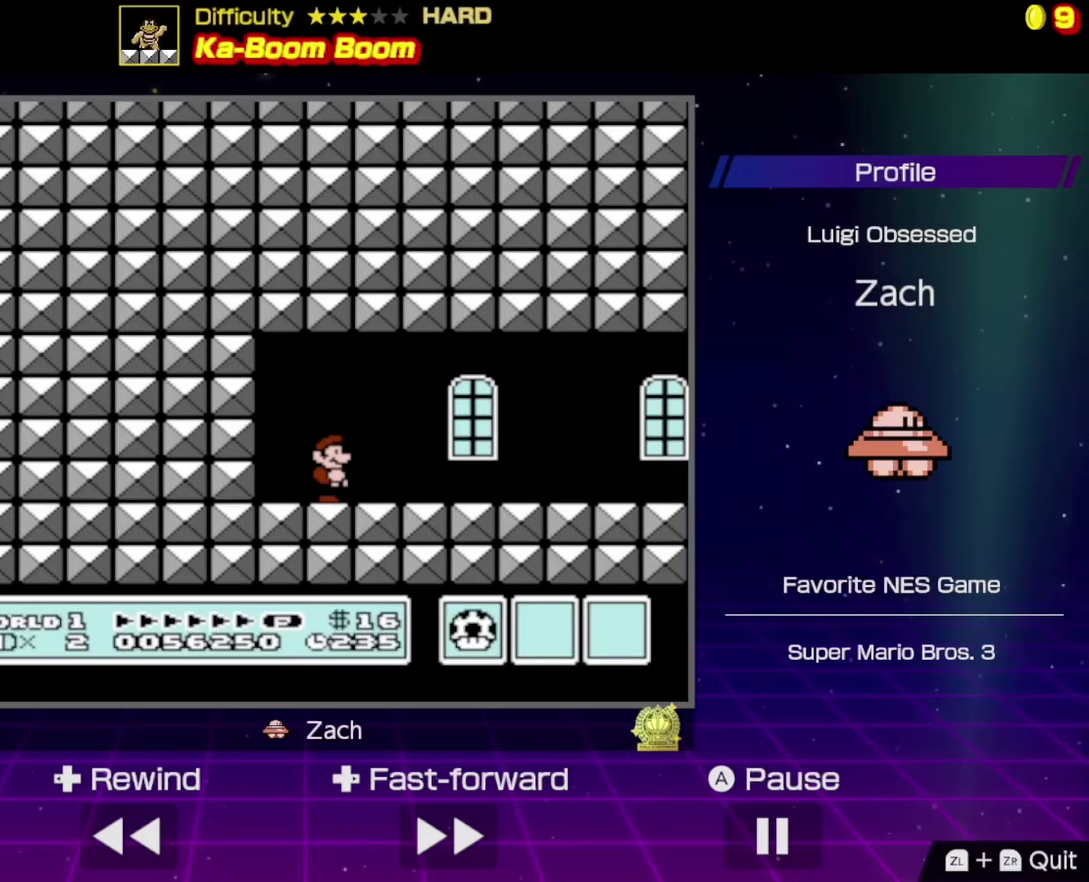
Gameplay with a controller (Nintendo layout); each line is a JSON object with the inputs held at the frame after it. "events" lists button and stick changes between this image and that frame as [ms after this image, input, new state], when the widget could be followed in between. Not read: L3 R3.
{"buttons": [], "events": []}
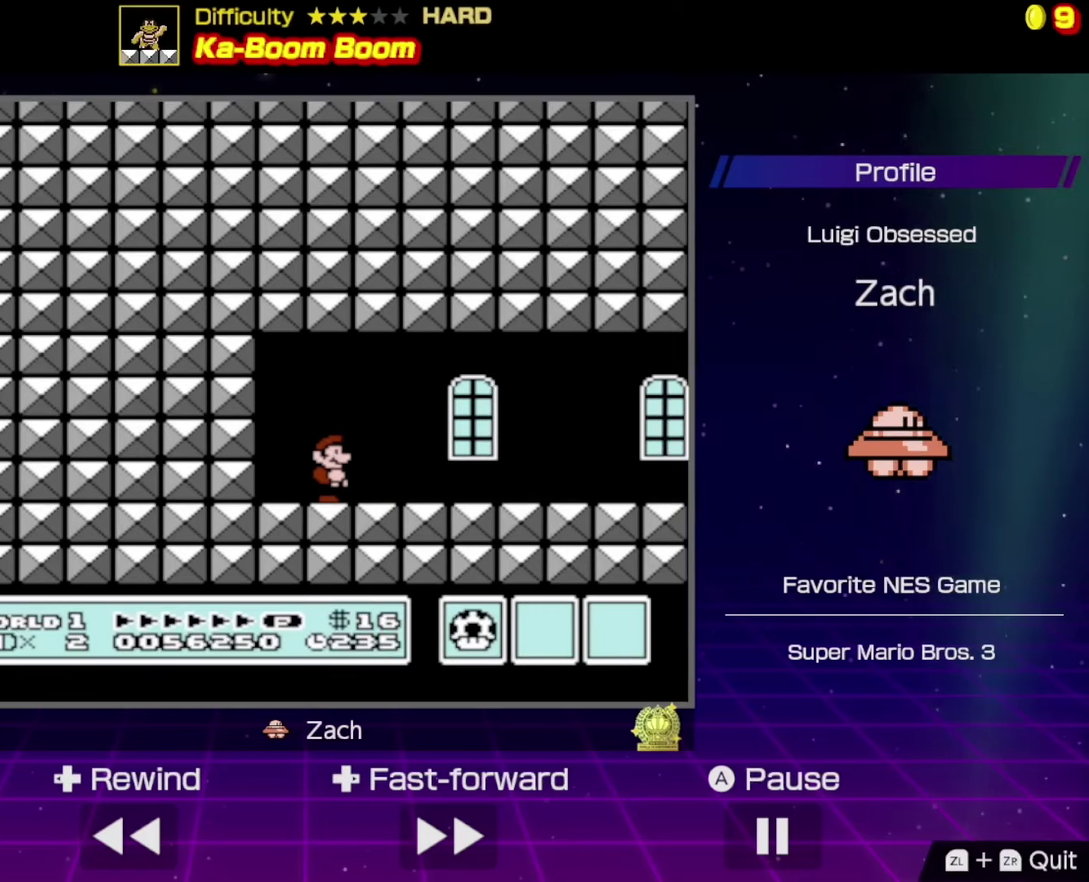
{"buttons": [], "events": []}
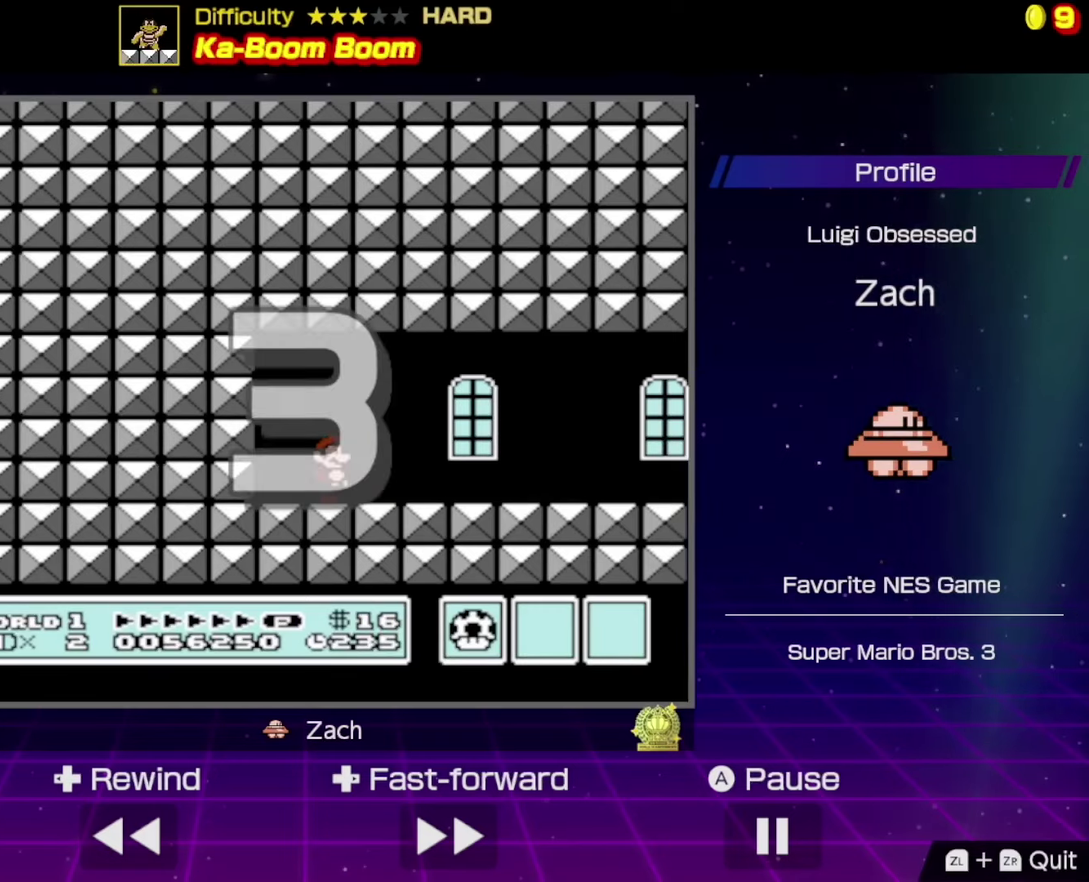
{"buttons": [], "events": []}
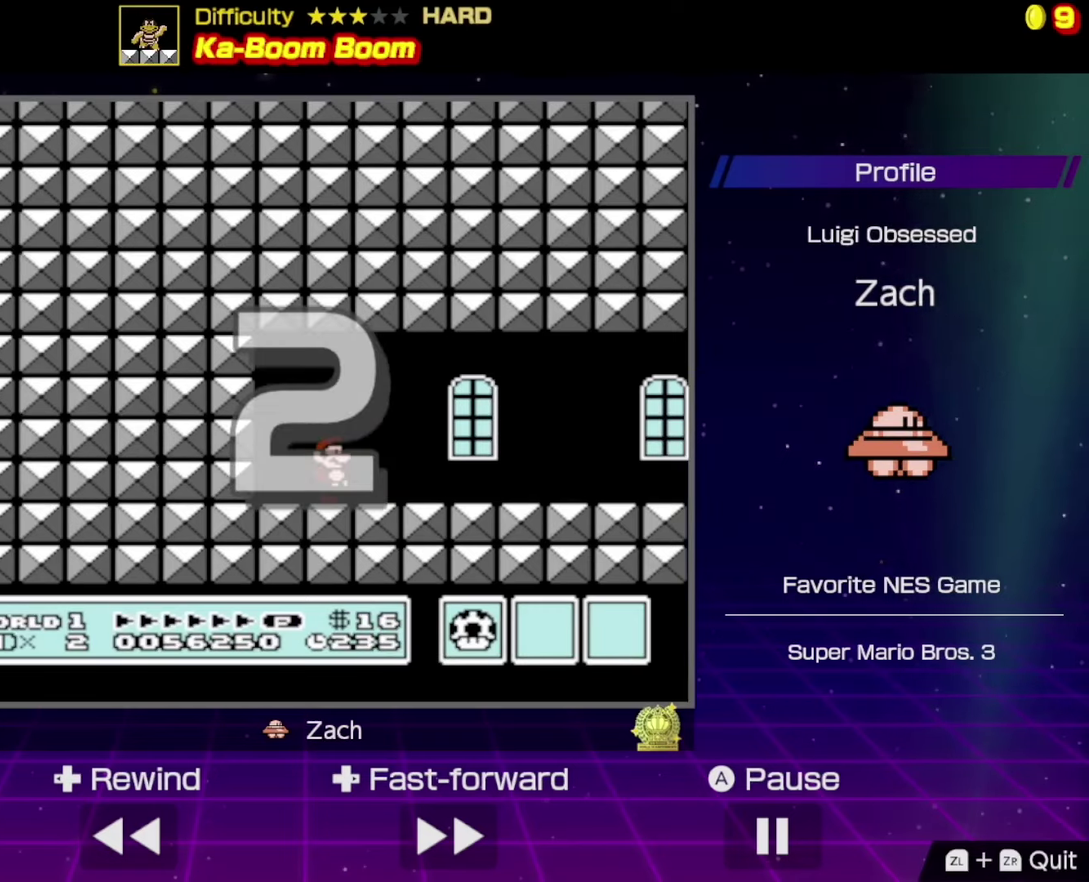
{"buttons": [], "events": []}
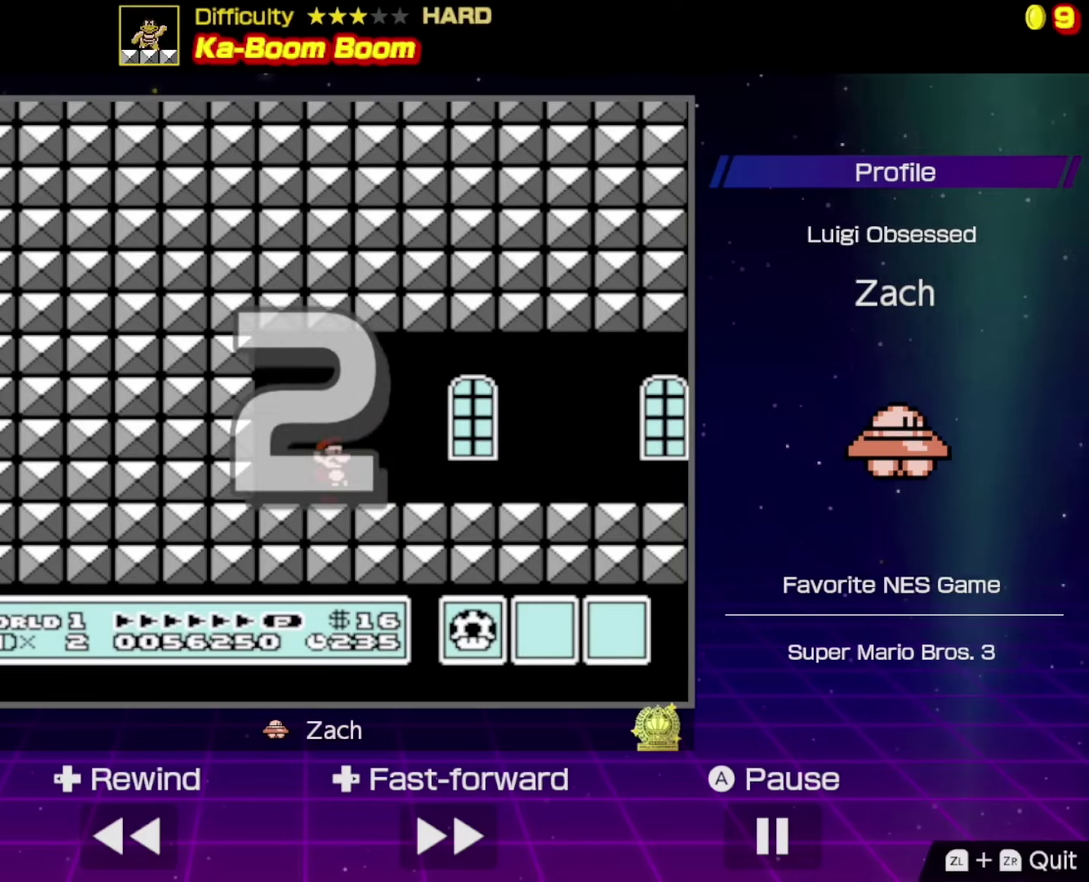
{"buttons": [], "events": []}
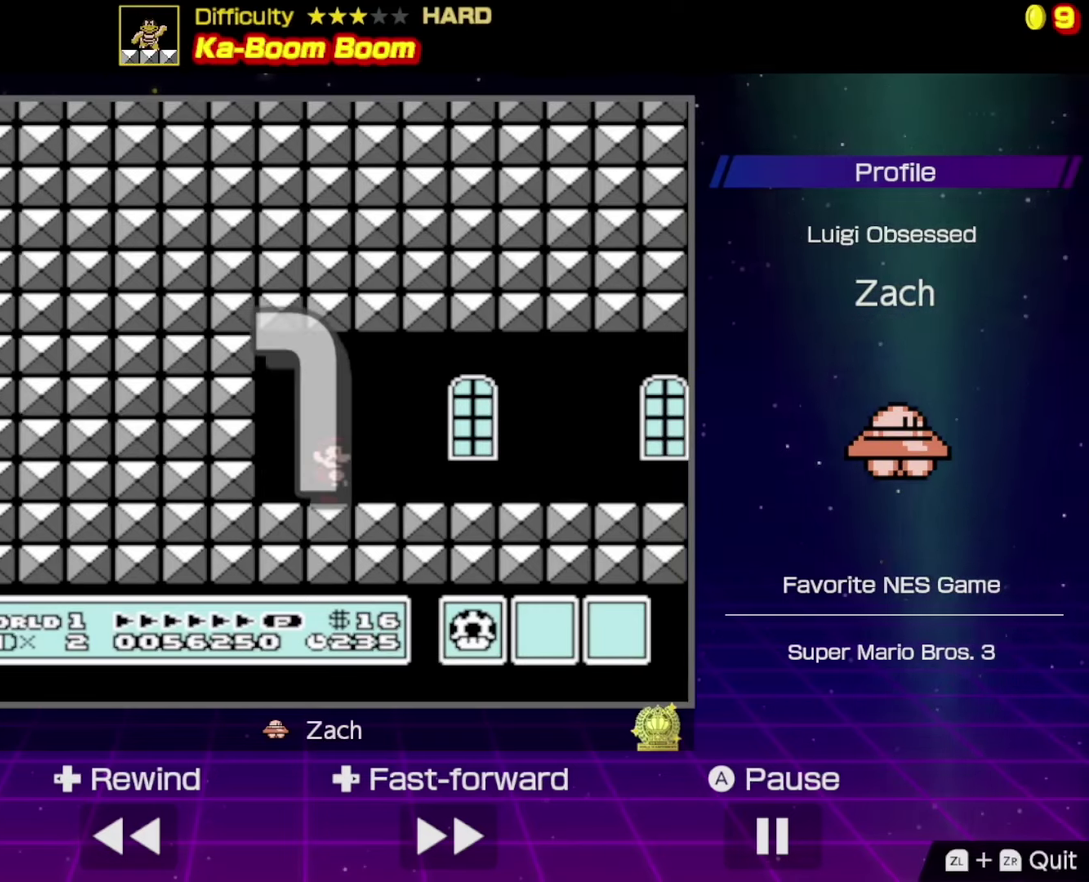
{"buttons": [], "events": []}
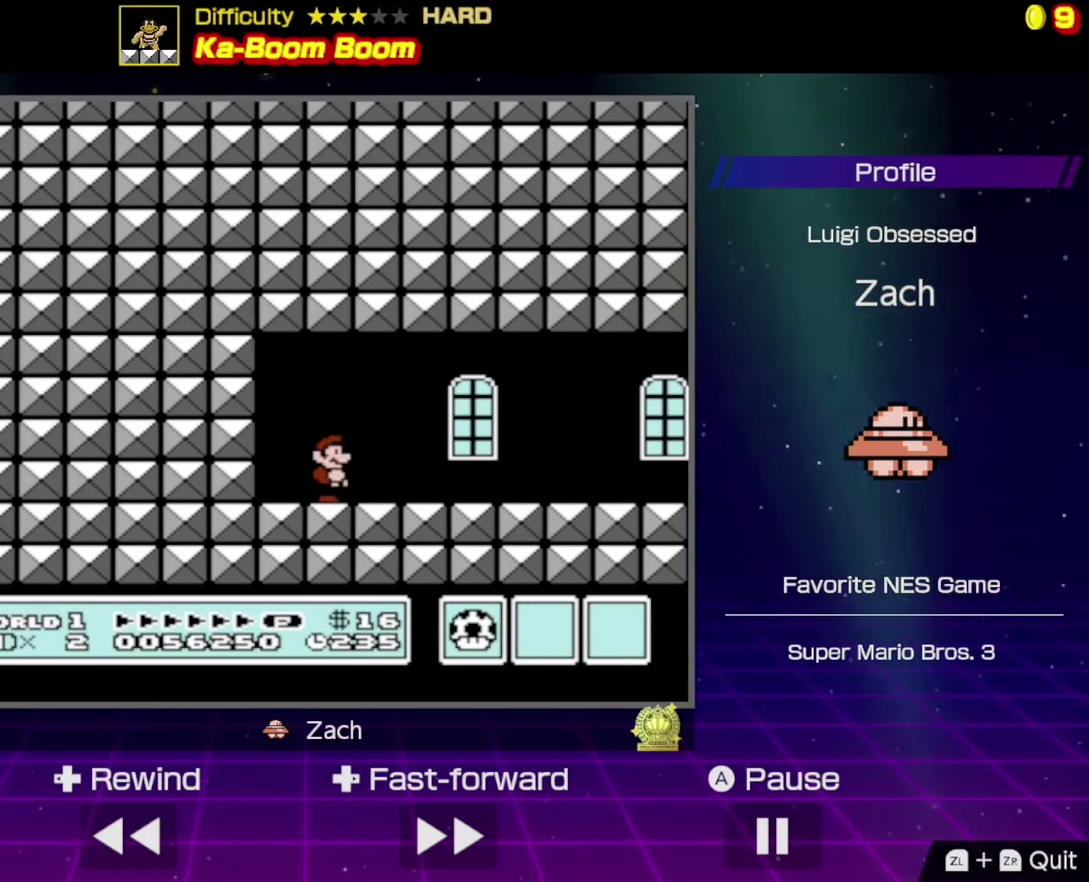
{"buttons": ["B", "DPAD_RIGHT"], "events": [[33, "B", "down"], [33, "DPAD_RIGHT", "down"]]}
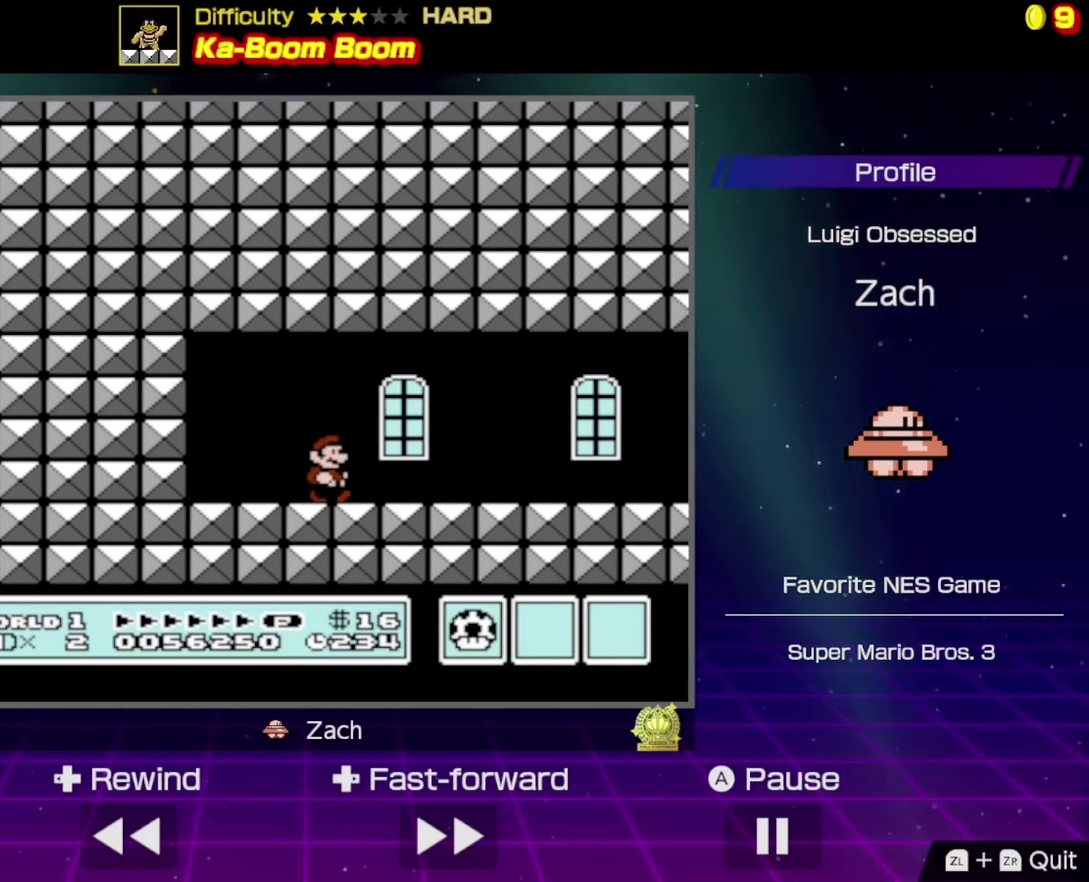
{"buttons": ["B", "DPAD_RIGHT"], "events": []}
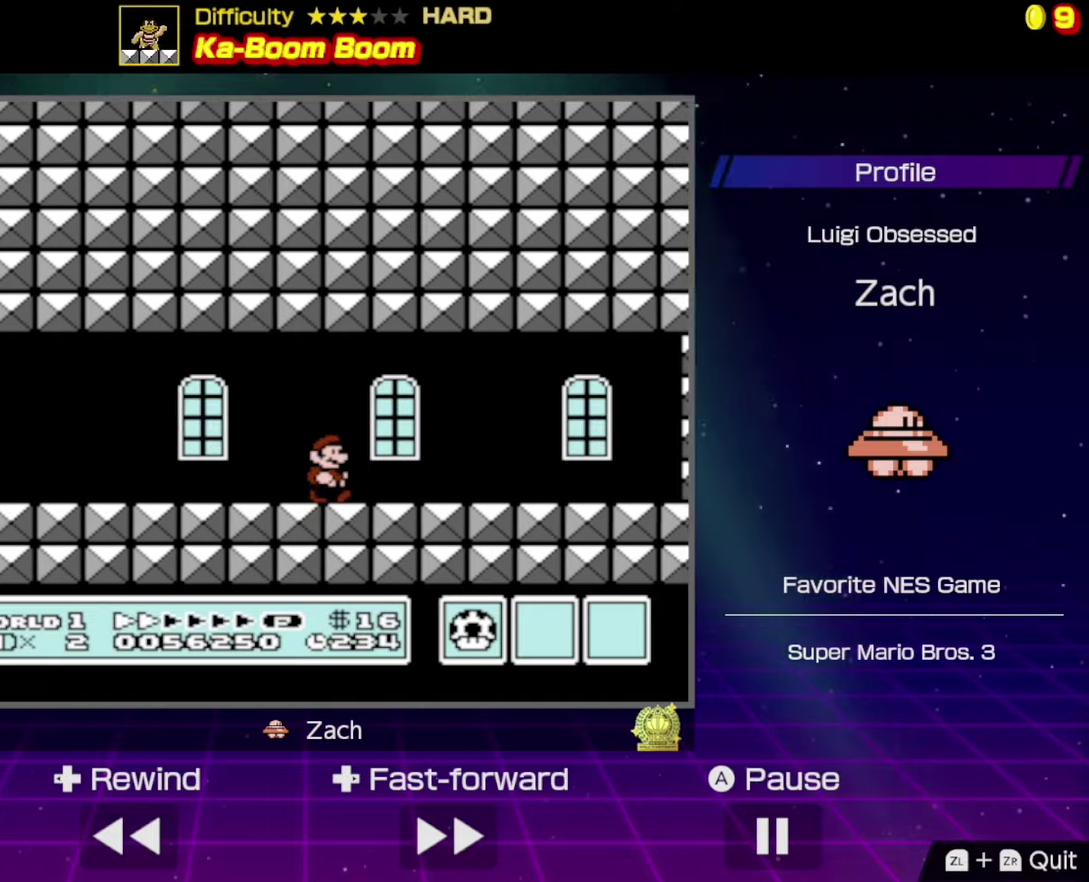
{"buttons": ["B", "DPAD_RIGHT"], "events": []}
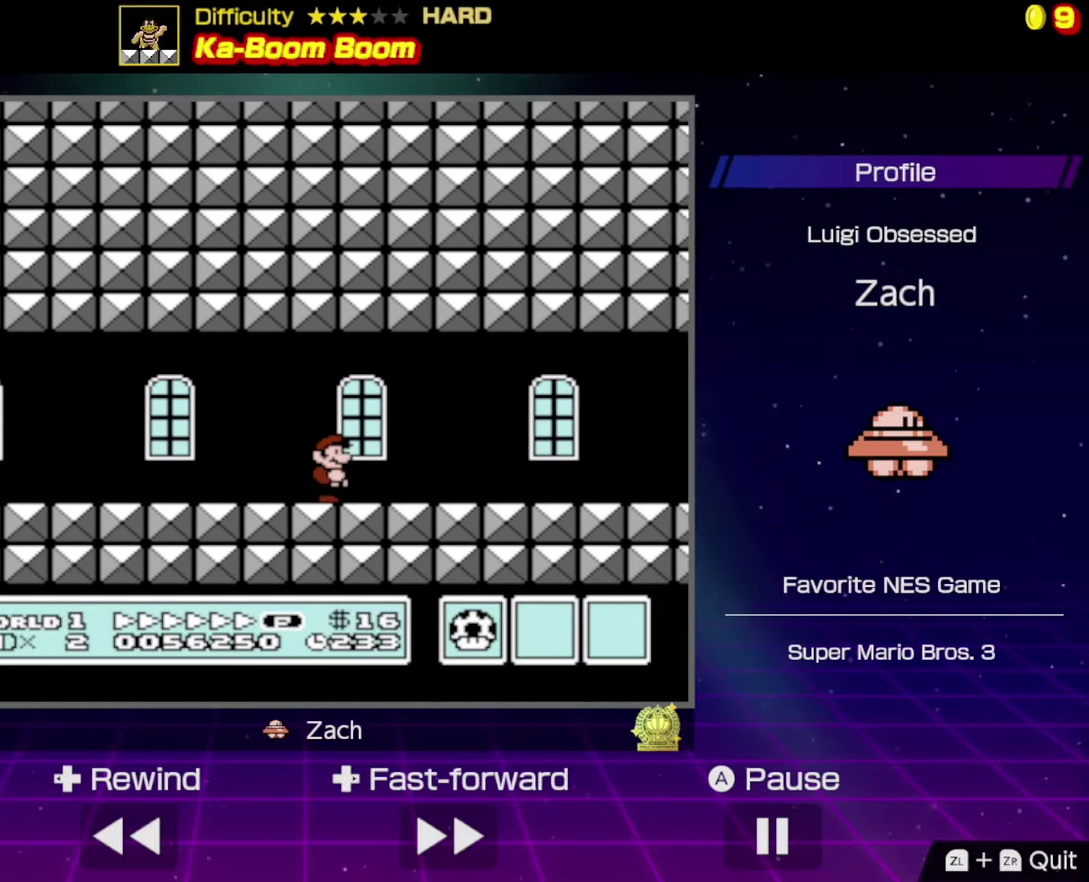
{"buttons": ["B", "DPAD_RIGHT"], "events": []}
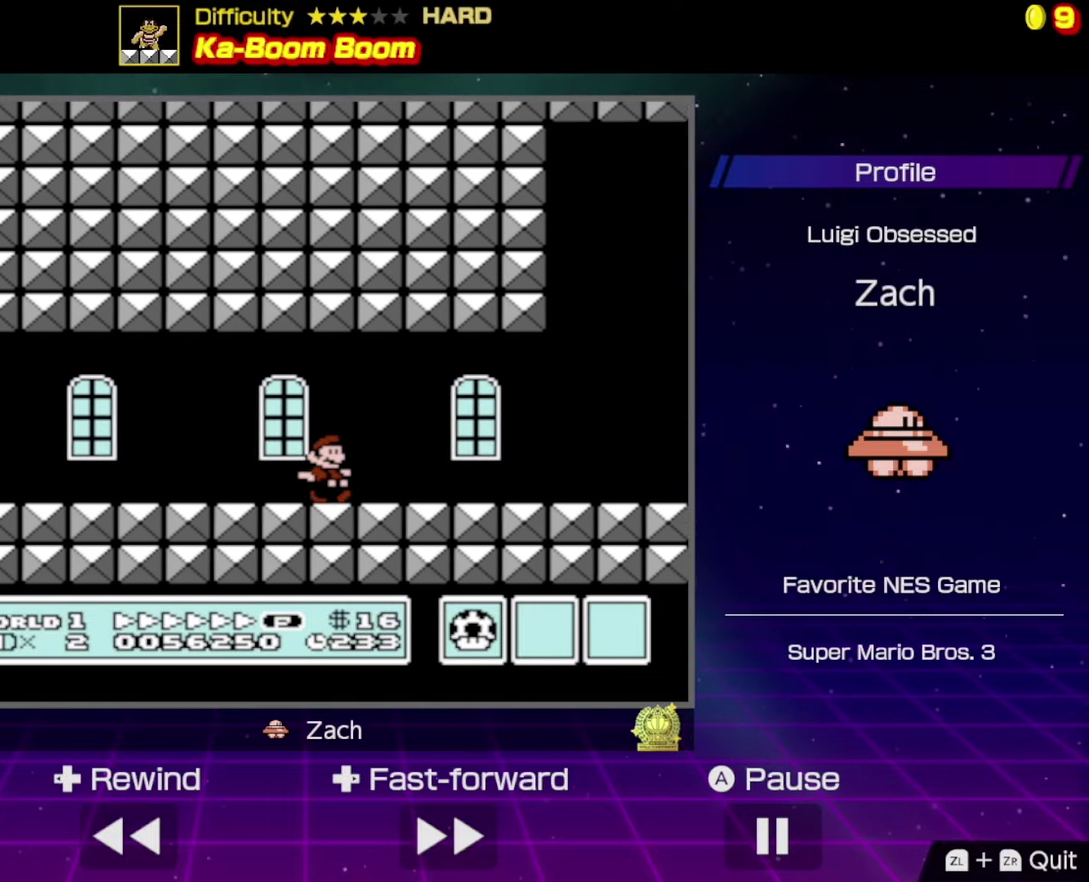
{"buttons": ["B", "DPAD_RIGHT"], "events": []}
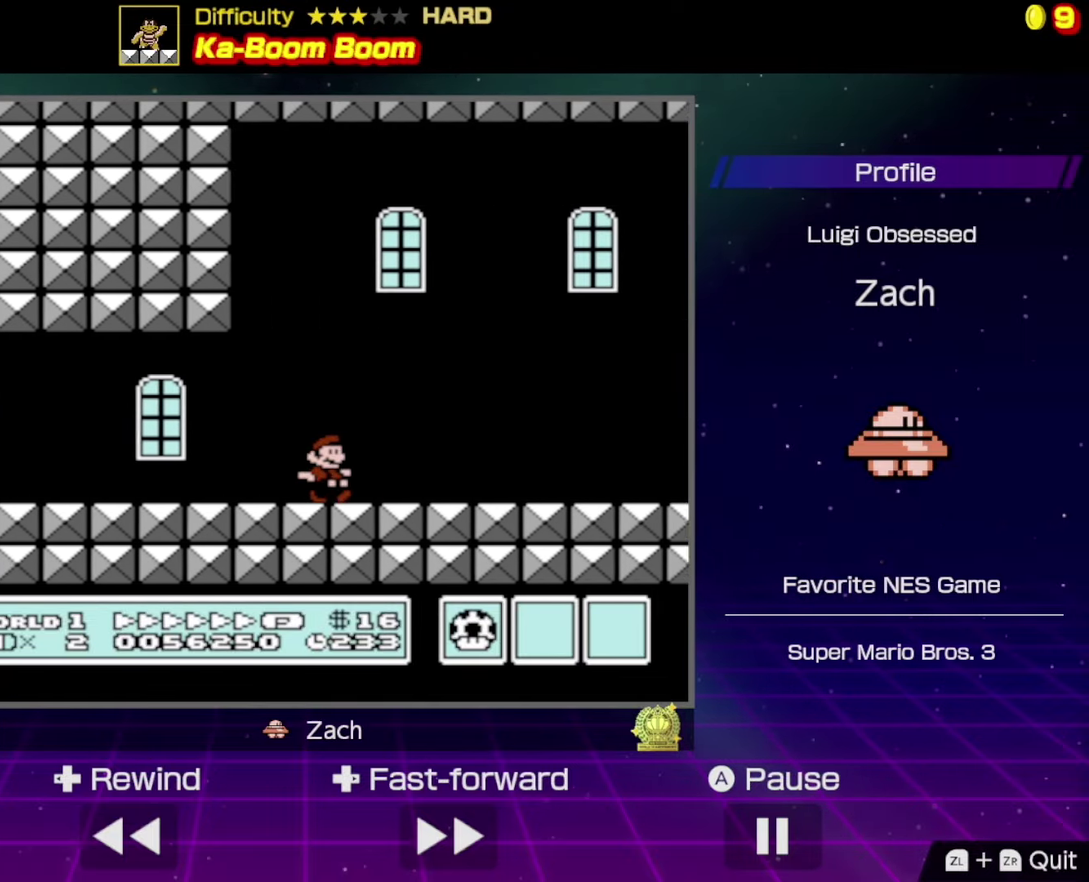
{"buttons": ["B", "DPAD_RIGHT"], "events": []}
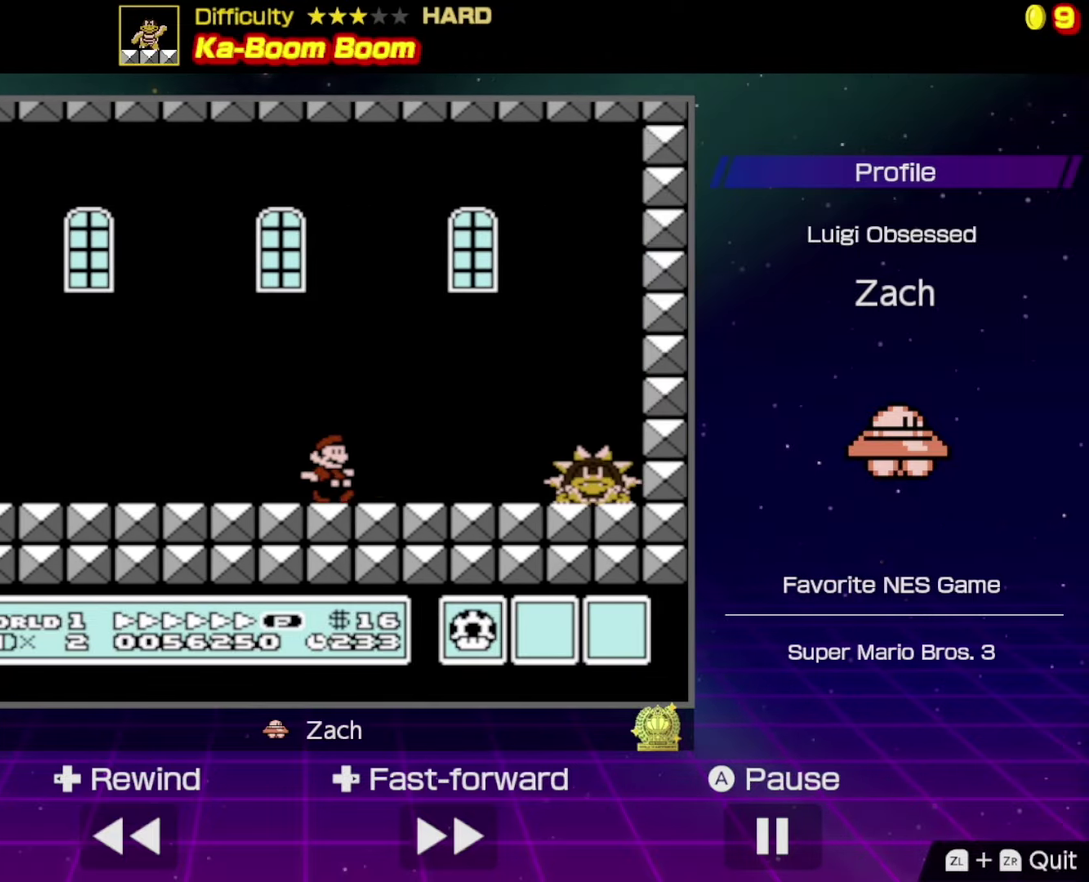
{"buttons": ["A", "B", "DPAD_RIGHT"], "events": [[466, "A", "down"]]}
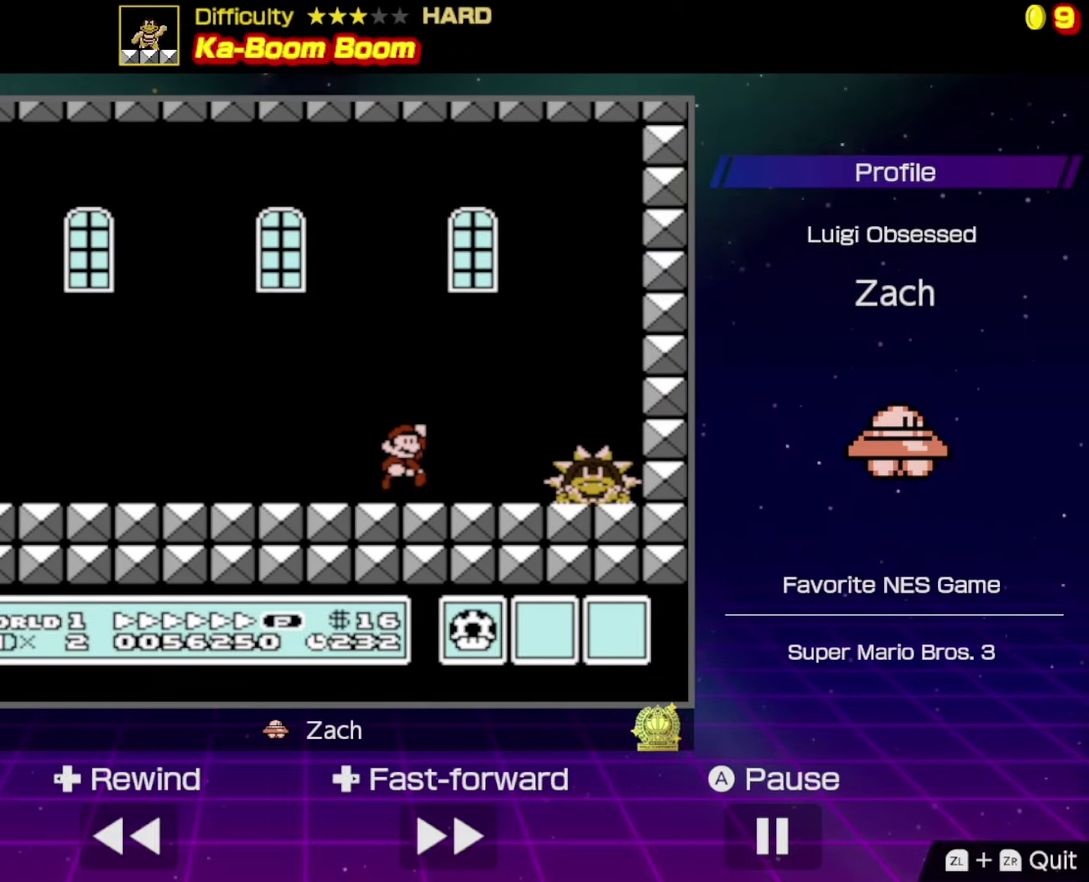
{"buttons": ["B", "DPAD_RIGHT"], "events": [[100, "A", "up"]]}
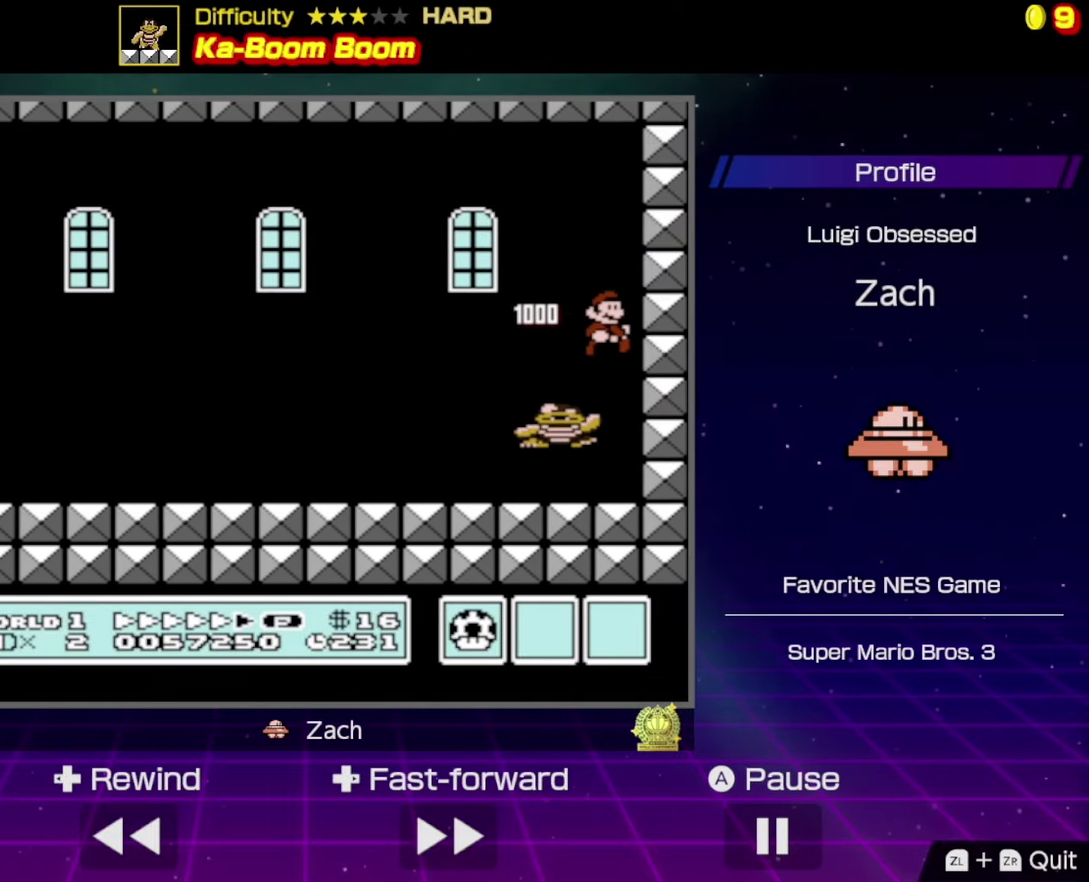
{"buttons": ["A", "B"], "events": [[366, "DPAD_RIGHT", "up"], [500, "A", "down"]]}
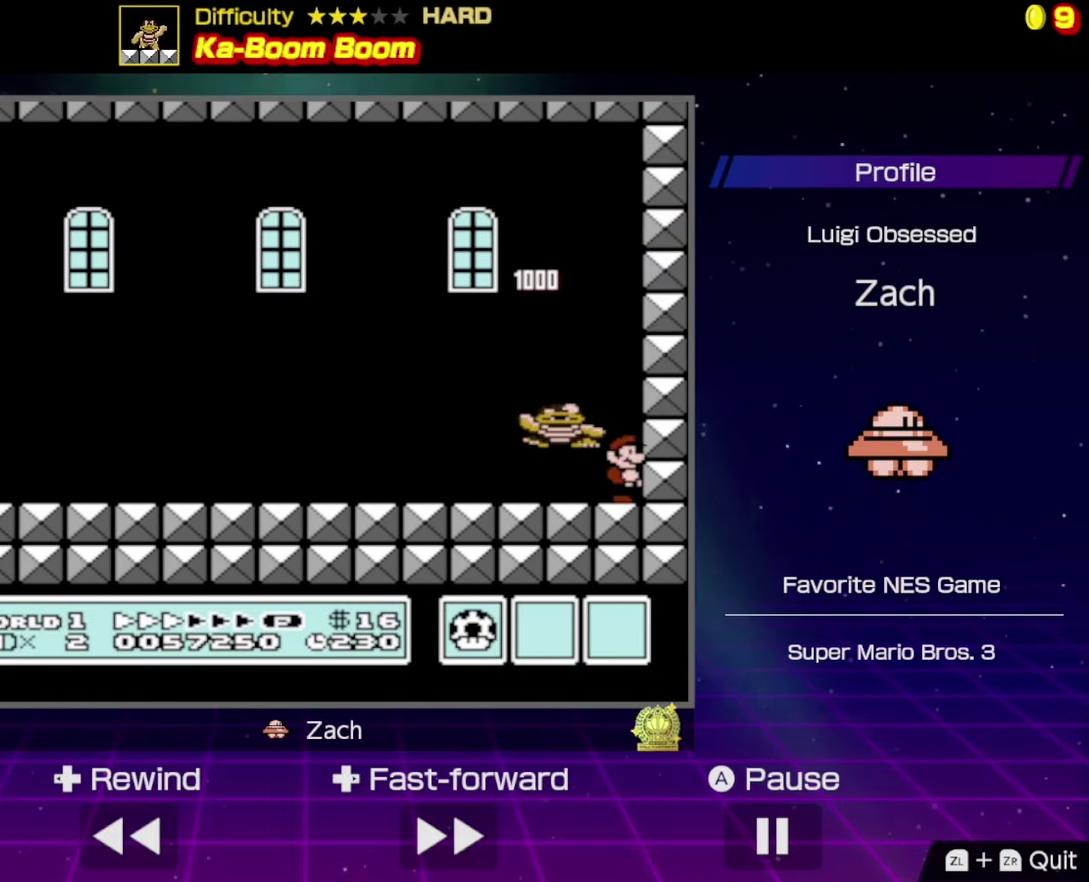
{"buttons": ["B"], "events": [[300, "DPAD_LEFT", "down"], [500, "A", "up"], [500, "DPAD_LEFT", "up"]]}